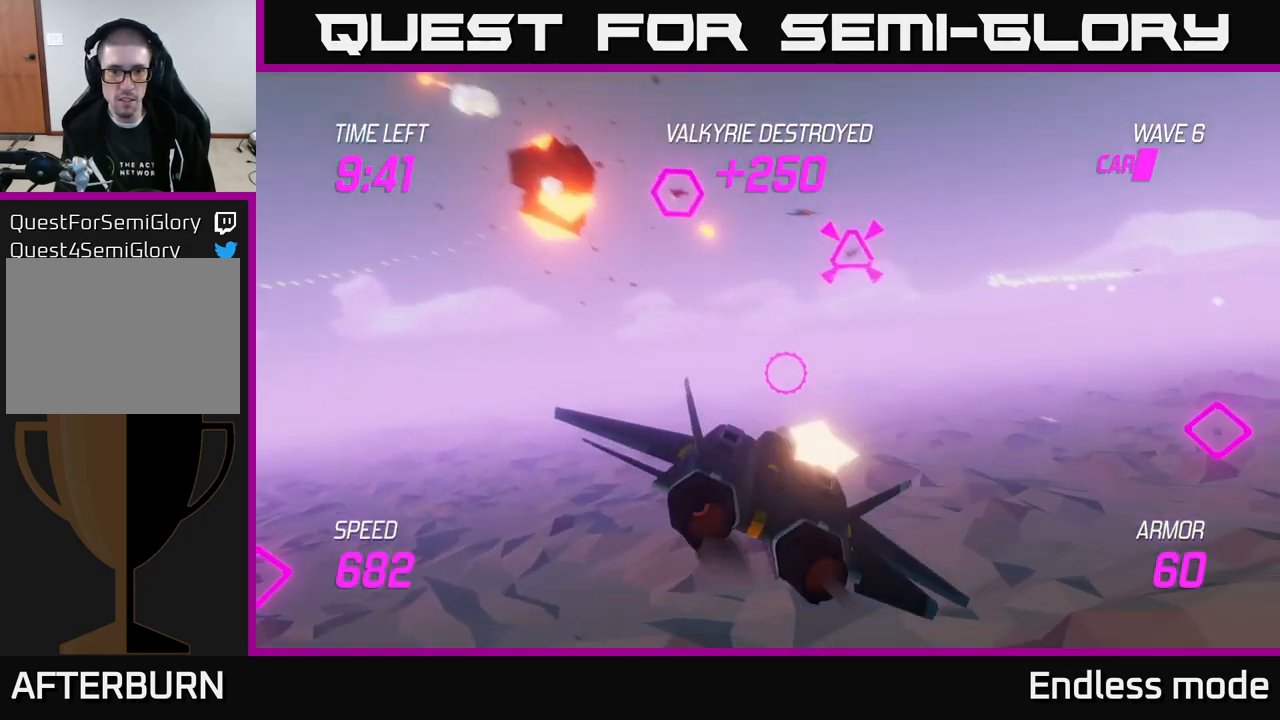
Gameplay with a controller (Xbox layout); each line is a JSON object with the inputs held at the frame after it. "events" lists button and stick changes between this image and that frame as [ms after this image, input, new state], when the widget could be followed in between.
{"buttons": ["R2"], "left_stick": "up-left", "right_stick": "center", "events": [[66, "left_stick", "up"], [266, "left_stick", "up-left"], [400, "R2", "down"], [400, "left_stick", "left"], [500, "left_stick", "up-left"]]}
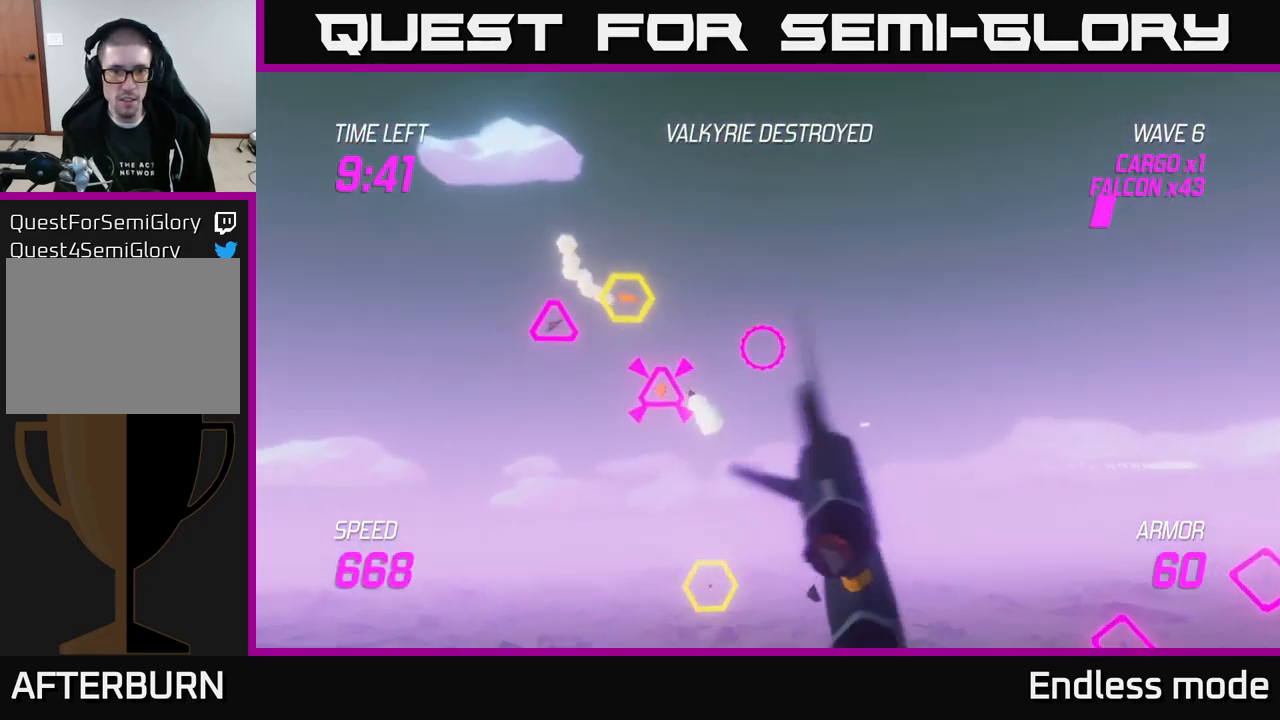
{"buttons": [], "left_stick": "center", "right_stick": "center", "events": [[16, "R2", "up"], [150, "R2", "down"], [166, "left_stick", "center"], [233, "R2", "up"], [316, "R2", "down"], [433, "R2", "up"]]}
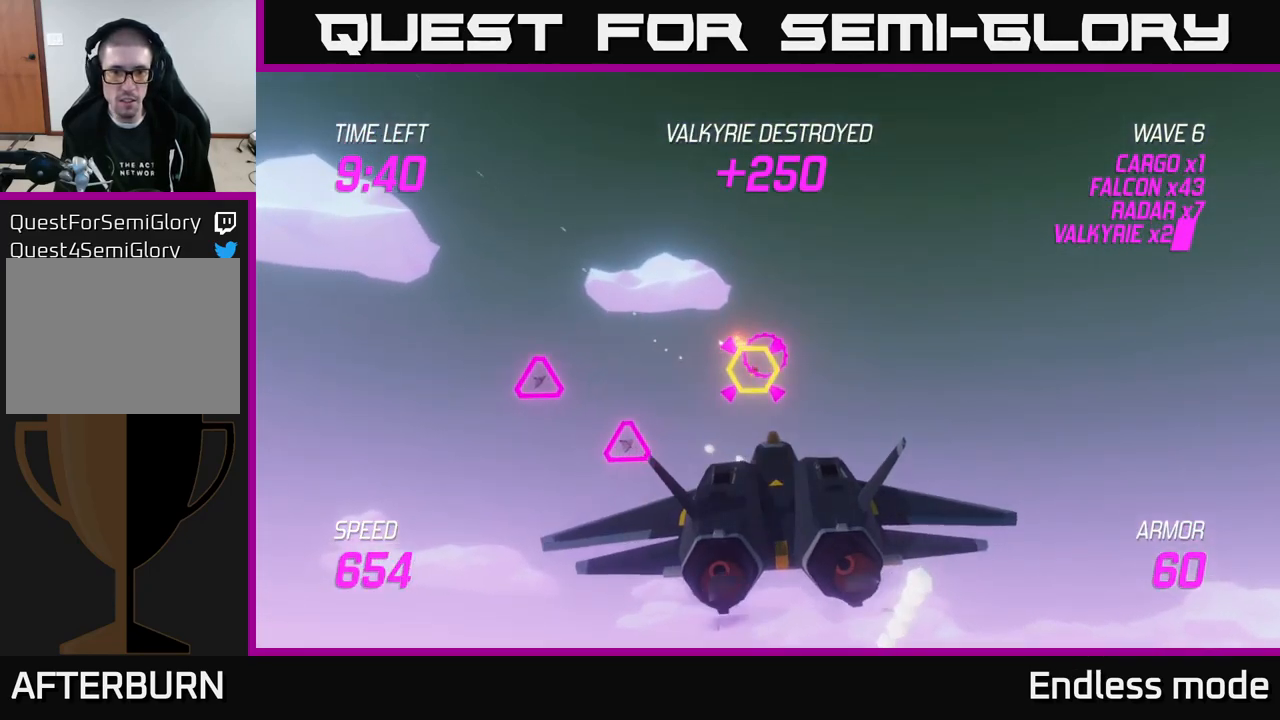
{"buttons": ["L2", "R2"], "left_stick": "left", "right_stick": "center", "events": [[33, "R2", "down"], [133, "R2", "up"], [233, "R2", "down"], [316, "R2", "up"], [400, "left_stick", "left"], [433, "R2", "down"], [483, "L2", "down"]]}
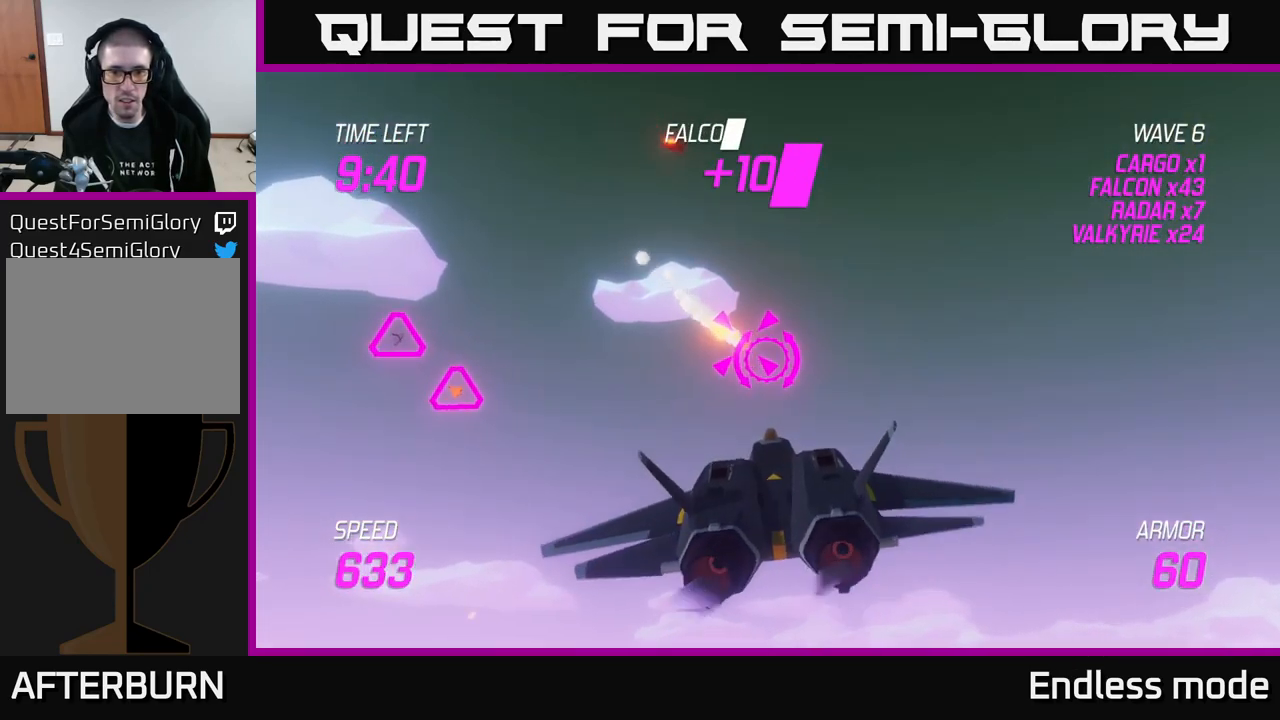
{"buttons": [], "left_stick": "down", "right_stick": "center", "events": [[33, "R2", "up"], [33, "left_stick", "down"], [67, "L2", "up"], [117, "L2", "down"], [150, "R2", "down"], [150, "left_stick", "right"], [233, "L2", "up"], [300, "L2", "down"], [317, "R2", "up"], [400, "L2", "up"], [467, "left_stick", "down"]]}
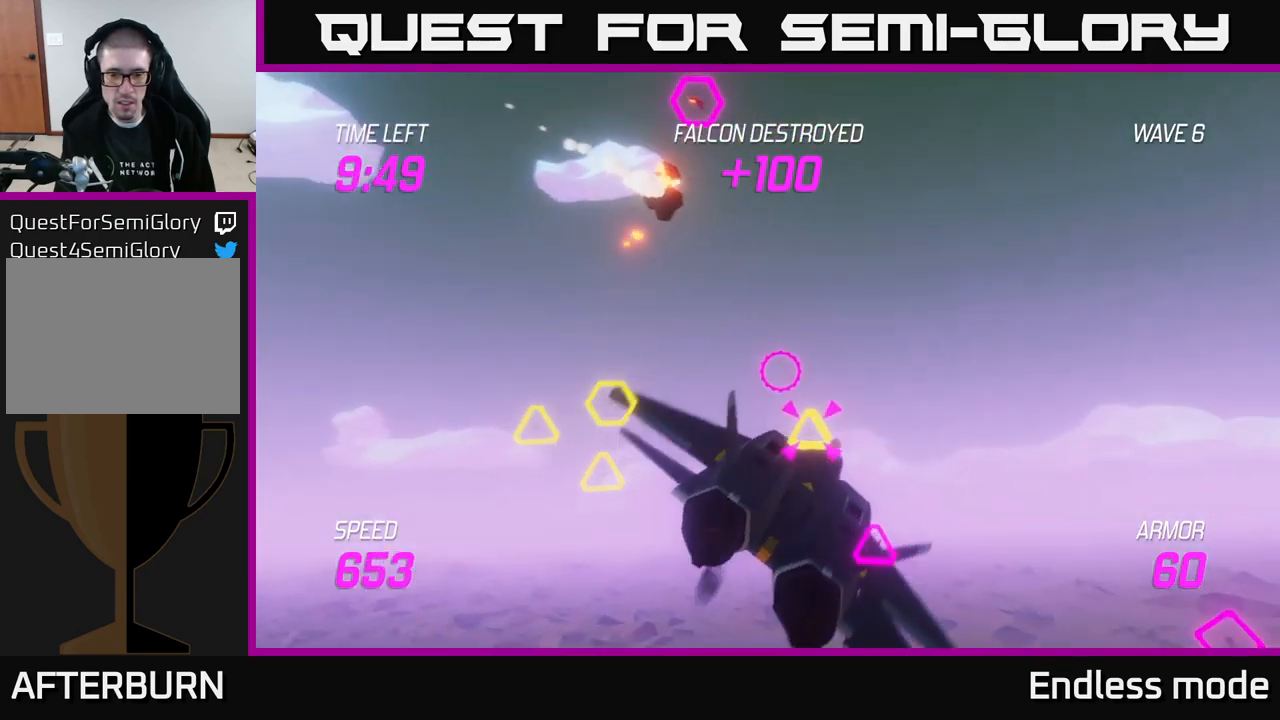
{"buttons": [], "left_stick": "right", "right_stick": "center", "events": [[100, "R2", "down"], [100, "left_stick", "right"], [217, "R2", "up"], [283, "left_stick", "left"], [333, "R2", "down"], [417, "R2", "up"], [433, "left_stick", "right"]]}
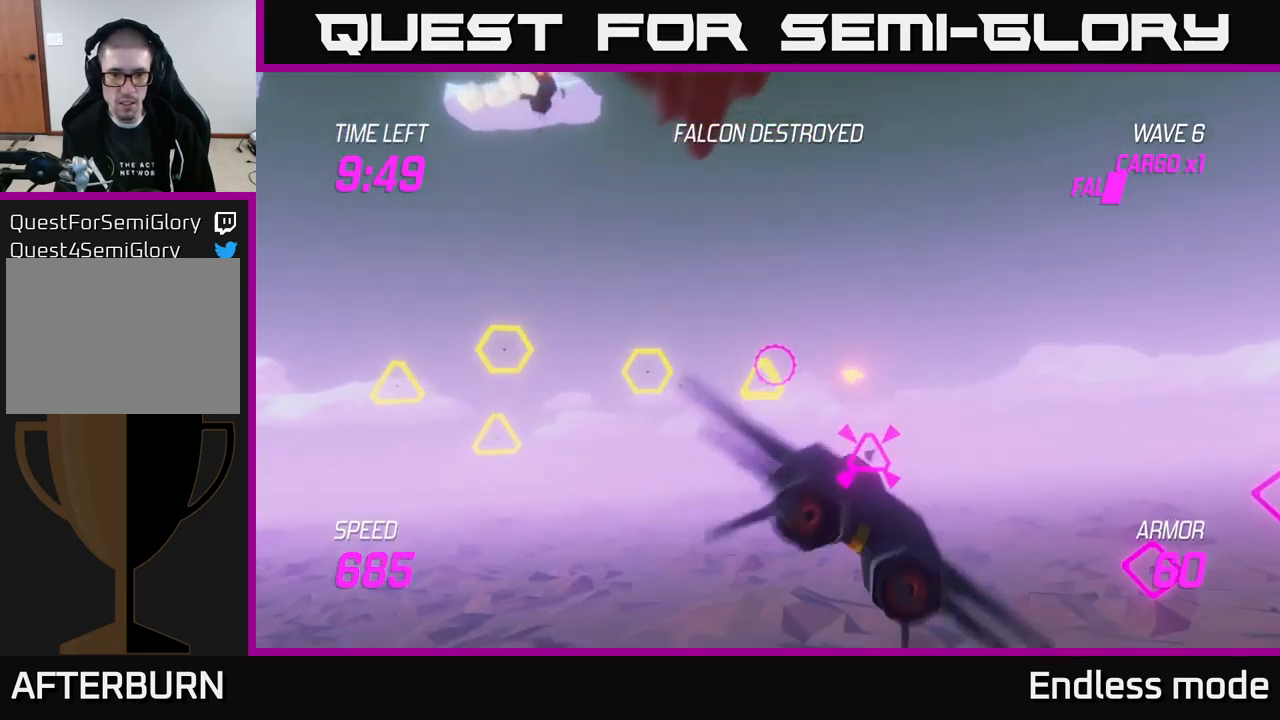
{"buttons": ["R2"], "left_stick": "left", "right_stick": "center", "events": [[17, "R2", "down"], [100, "left_stick", "center"], [150, "R2", "up"], [150, "left_stick", "left"], [200, "left_stick", "center"], [233, "R2", "down"], [333, "R2", "up"], [417, "left_stick", "left"], [450, "R2", "down"]]}
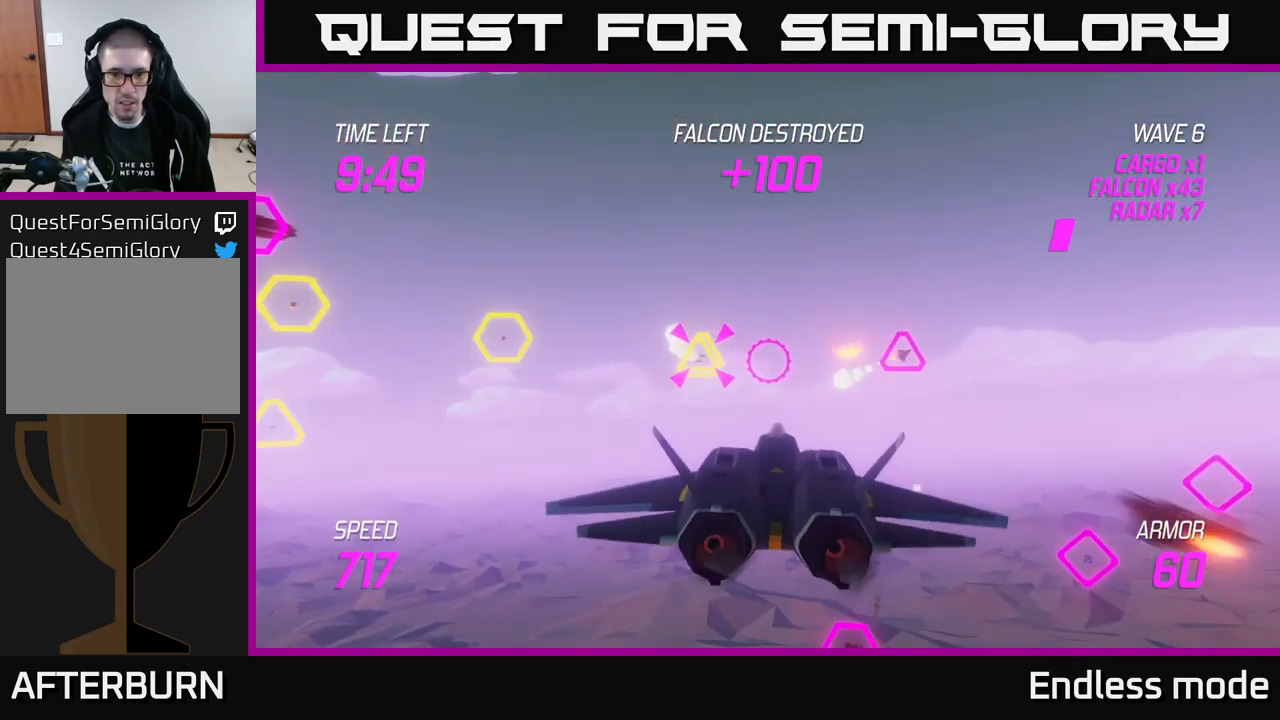
{"buttons": [], "left_stick": "right", "right_stick": "center", "events": [[33, "R2", "up"], [133, "R2", "down"], [150, "L2", "down"], [183, "left_stick", "up"], [200, "R2", "up"], [300, "L2", "up"], [300, "R2", "down"], [300, "left_stick", "right"], [367, "L2", "down"], [400, "R2", "up"], [500, "L2", "up"]]}
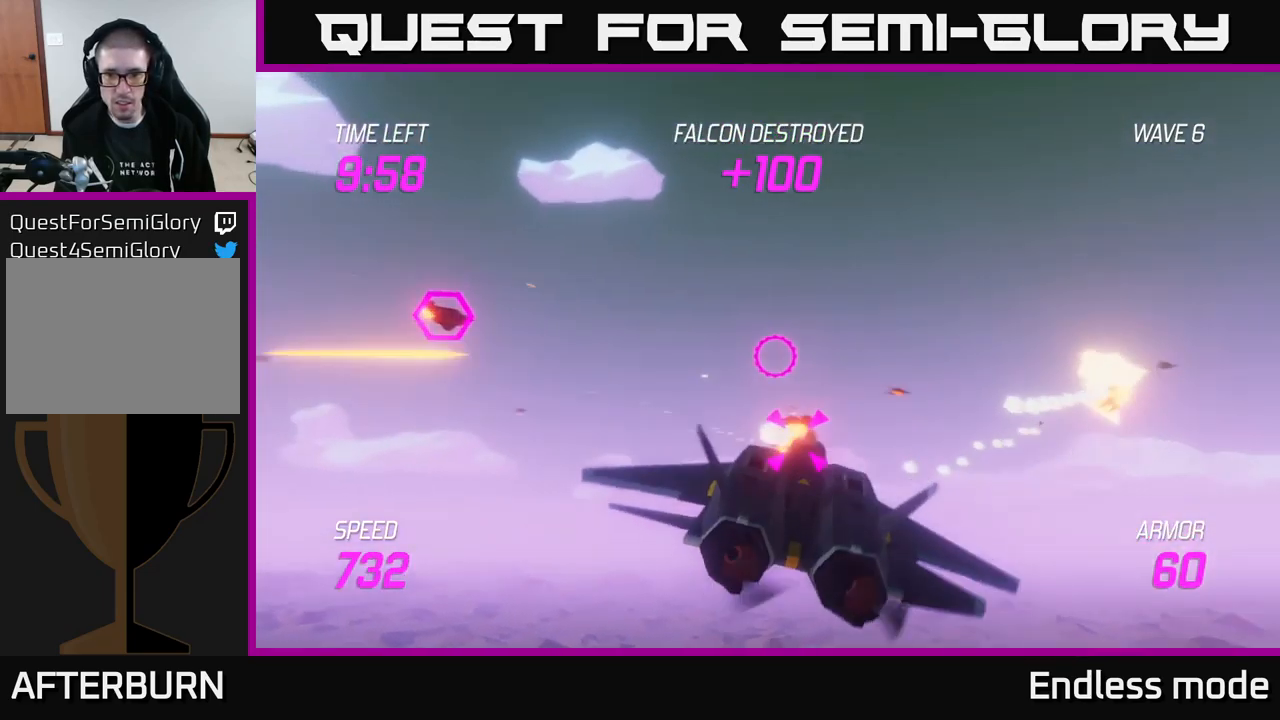
{"buttons": [], "left_stick": "up-left", "right_stick": "center", "events": [[83, "left_stick", "down-left"], [150, "R2", "down"], [267, "R2", "up"], [333, "left_stick", "up-left"], [383, "R2", "down"], [450, "R2", "up"]]}
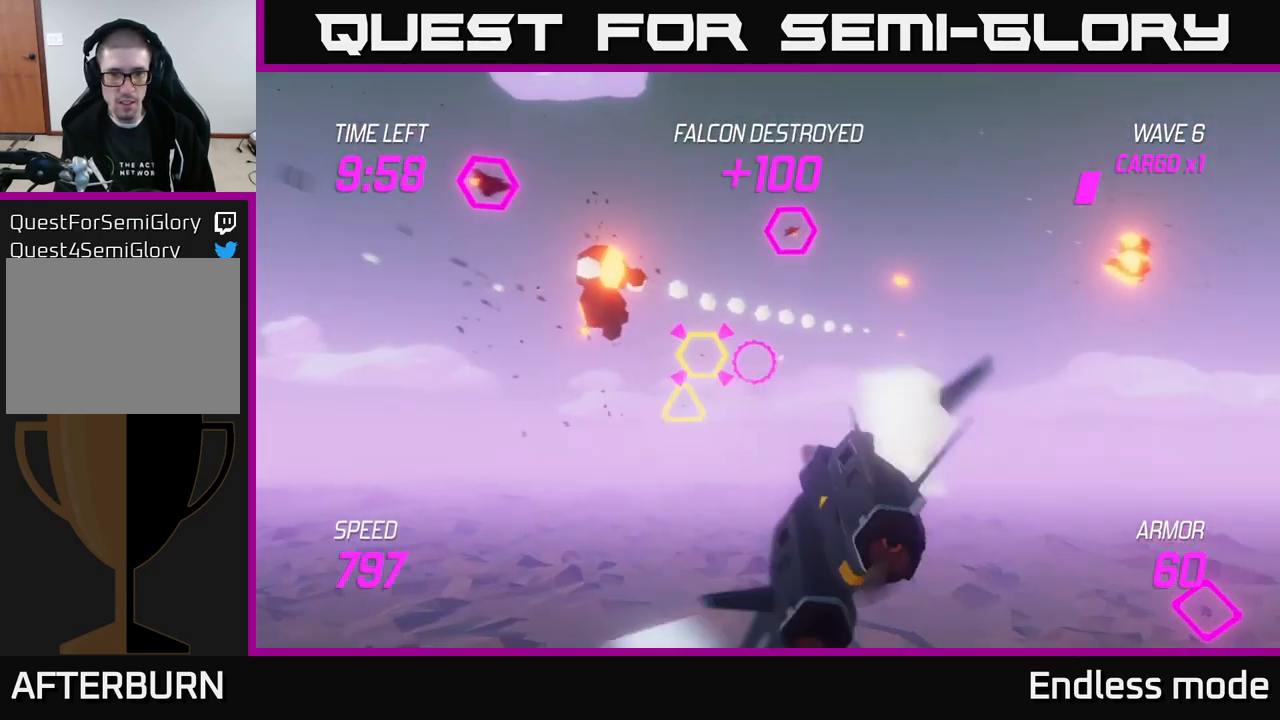
{"buttons": [], "left_stick": "right", "right_stick": "center", "events": [[83, "R2", "down"], [117, "left_stick", "up"], [167, "R2", "up"], [300, "R2", "down"], [367, "left_stick", "center"], [383, "R2", "up"], [433, "left_stick", "right"]]}
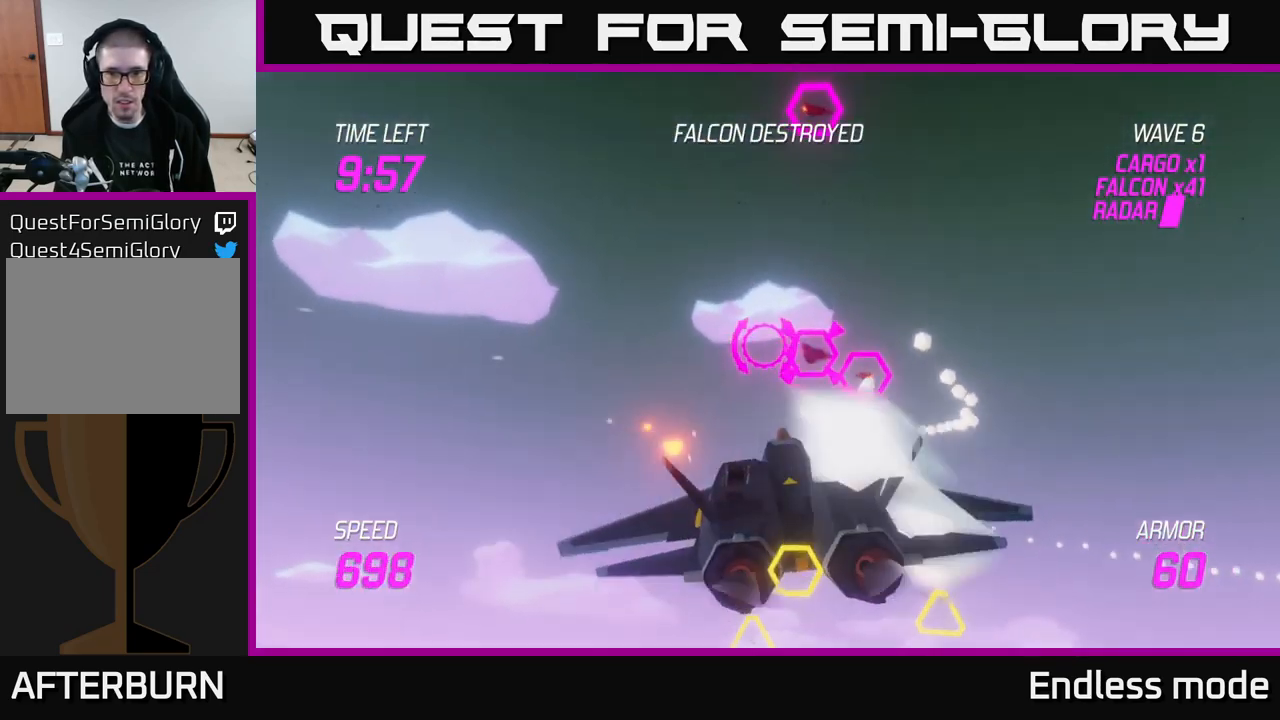
{"buttons": ["R2"], "left_stick": "center", "right_stick": "center", "events": [[17, "R2", "down"], [17, "left_stick", "up-right"], [133, "R2", "up"], [133, "left_stick", "up-left"], [233, "R2", "down"], [233, "left_stick", "down-left"], [317, "R2", "up"], [350, "left_stick", "center"], [417, "R2", "down"]]}
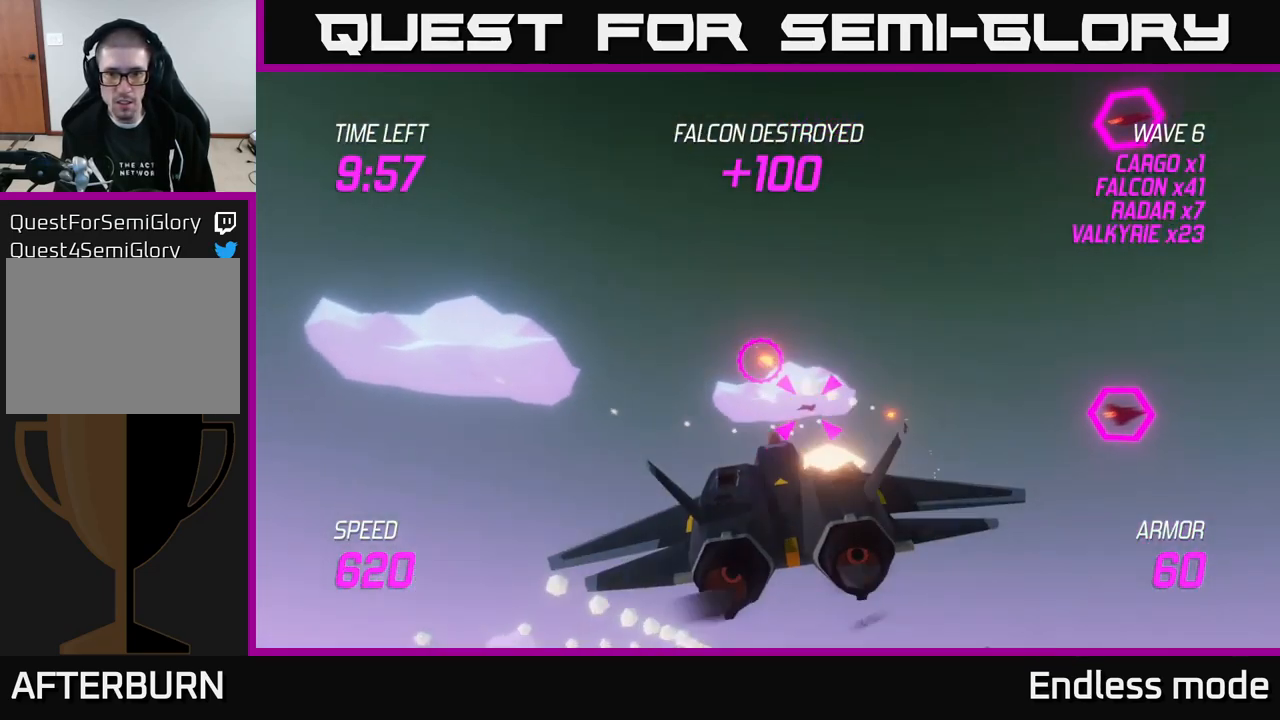
{"buttons": [], "left_stick": "right", "right_stick": "center", "events": [[17, "R2", "up"], [83, "left_stick", "down-left"], [117, "R2", "down"], [133, "left_stick", "down-right"], [183, "R2", "up"], [200, "L2", "down"], [200, "left_stick", "right"], [267, "R2", "down"], [317, "L2", "up"], [367, "L2", "down"], [367, "R2", "up"], [500, "L2", "up"]]}
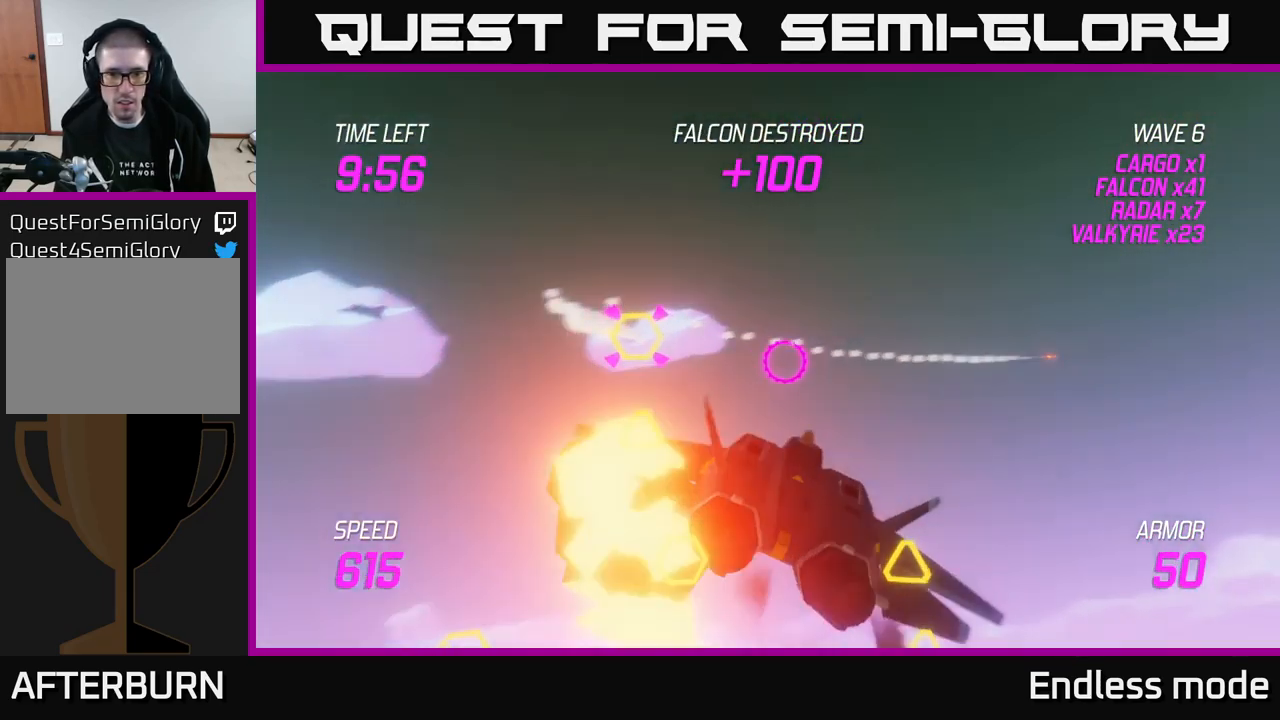
{"buttons": ["L2", "R2"], "left_stick": "up", "right_stick": "center", "events": [[33, "L2", "down"], [150, "left_stick", "down"], [167, "L2", "up"], [417, "L2", "down"], [433, "left_stick", "left"], [483, "R2", "down"], [500, "left_stick", "up"]]}
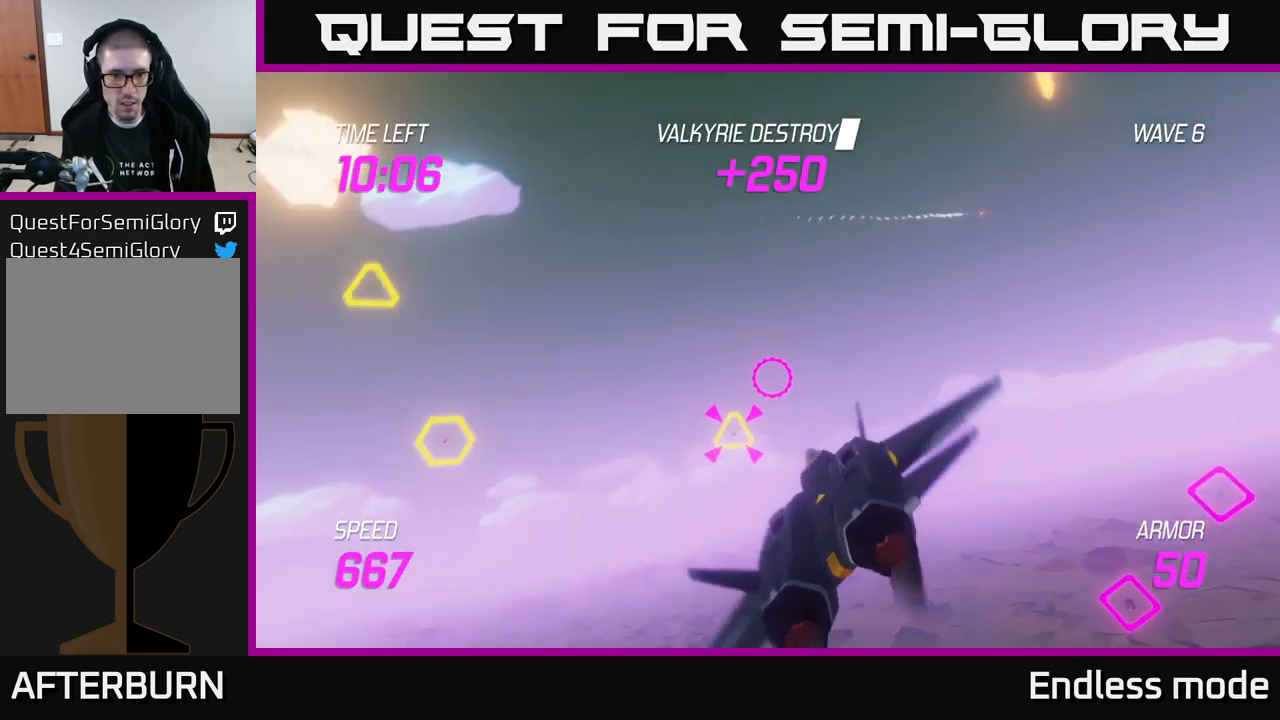
{"buttons": [], "left_stick": "down", "right_stick": "center", "events": [[33, "L2", "up"], [33, "left_stick", "up-right"], [67, "R2", "up"], [200, "R2", "down"], [233, "left_stick", "down"], [283, "R2", "up"], [400, "R2", "down"], [500, "R2", "up"]]}
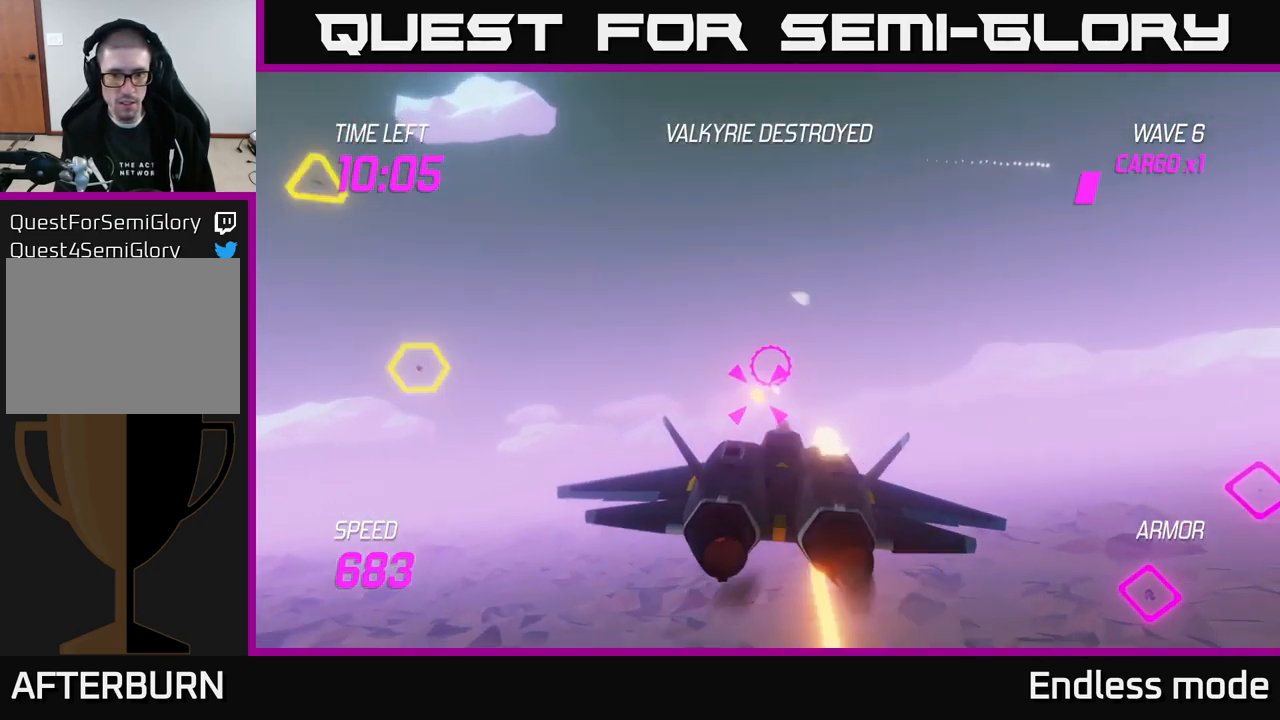
{"buttons": ["L2"], "left_stick": "right", "right_stick": "center", "events": [[100, "R2", "down"], [116, "left_stick", "down-right"], [183, "R2", "up"], [266, "L2", "down"], [283, "left_stick", "right"], [383, "L2", "up"], [433, "L2", "down"]]}
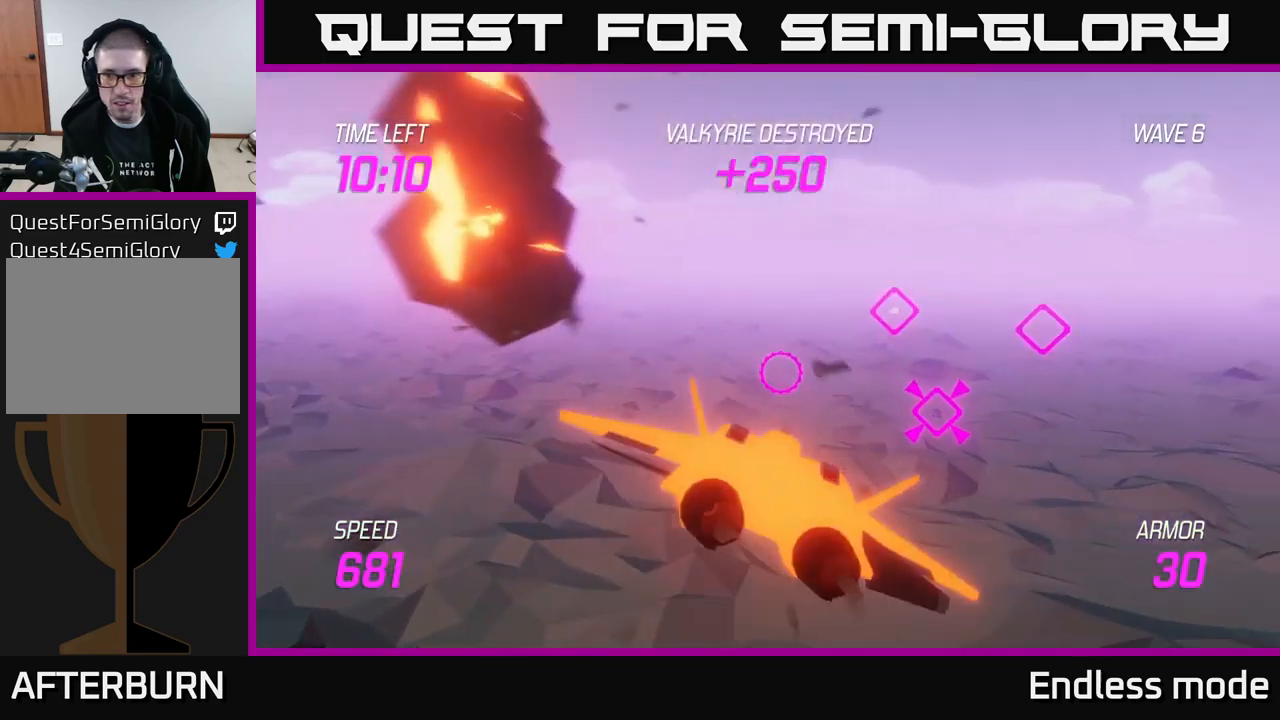
{"buttons": [], "left_stick": "up-right", "right_stick": "center", "events": [[50, "L2", "up"], [100, "L2", "down"], [134, "R2", "down"], [184, "L2", "up"], [250, "R2", "up"], [350, "left_stick", "up-right"]]}
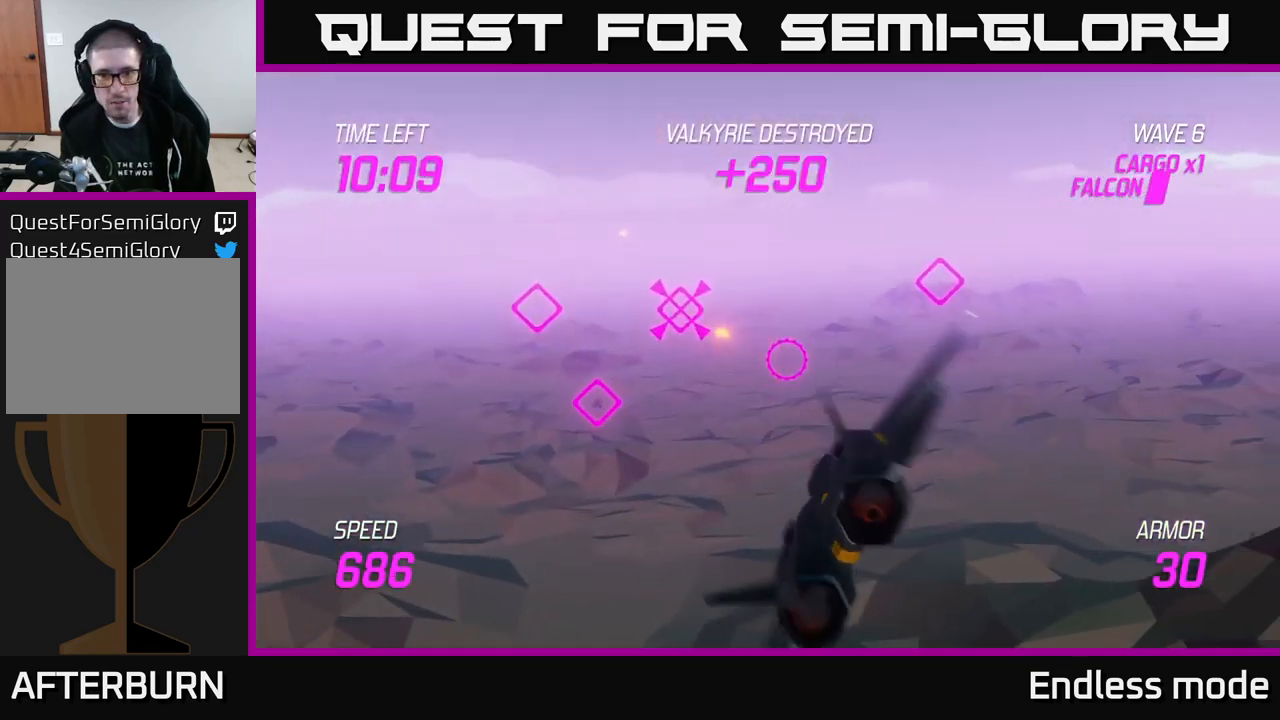
{"buttons": ["L2"], "left_stick": "right", "right_stick": "center", "events": [[17, "R2", "down"], [84, "R2", "up"], [84, "left_stick", "right"], [400, "L2", "down"]]}
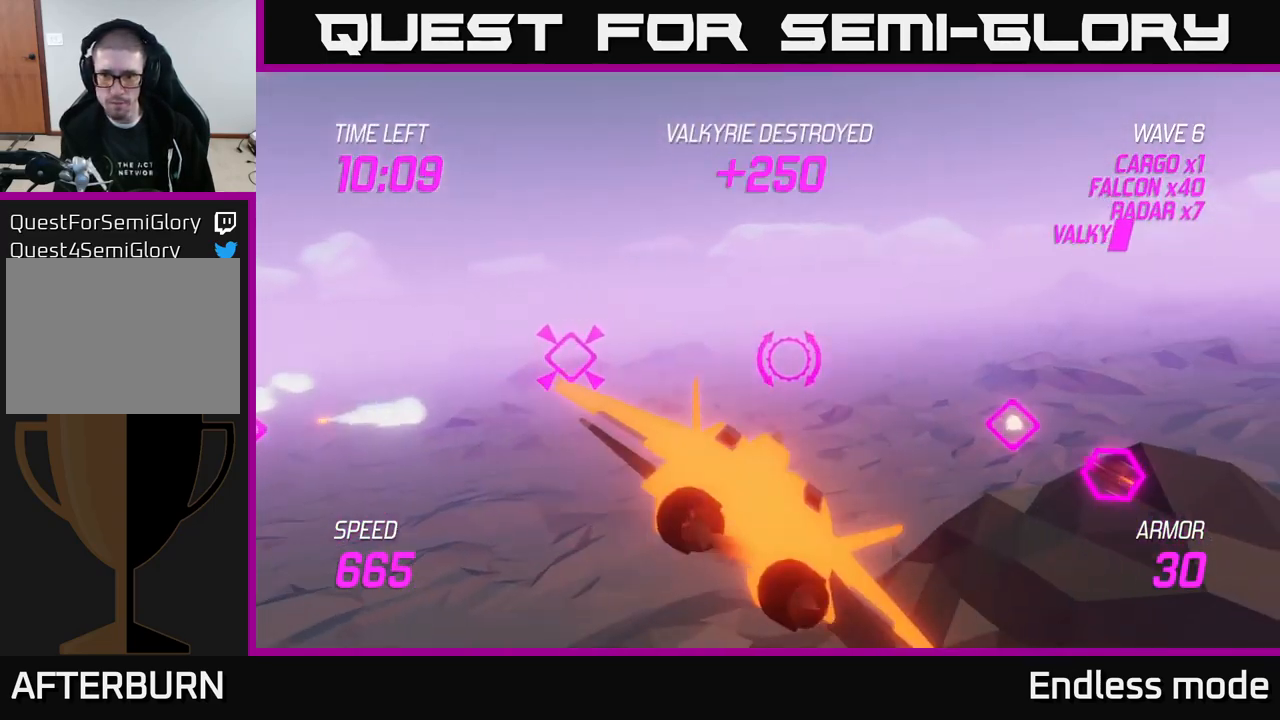
{"buttons": ["L2"], "left_stick": "left", "right_stick": "center", "events": [[317, "R2", "down"], [334, "L2", "up"], [417, "L2", "down"], [417, "R2", "up"], [417, "left_stick", "left"]]}
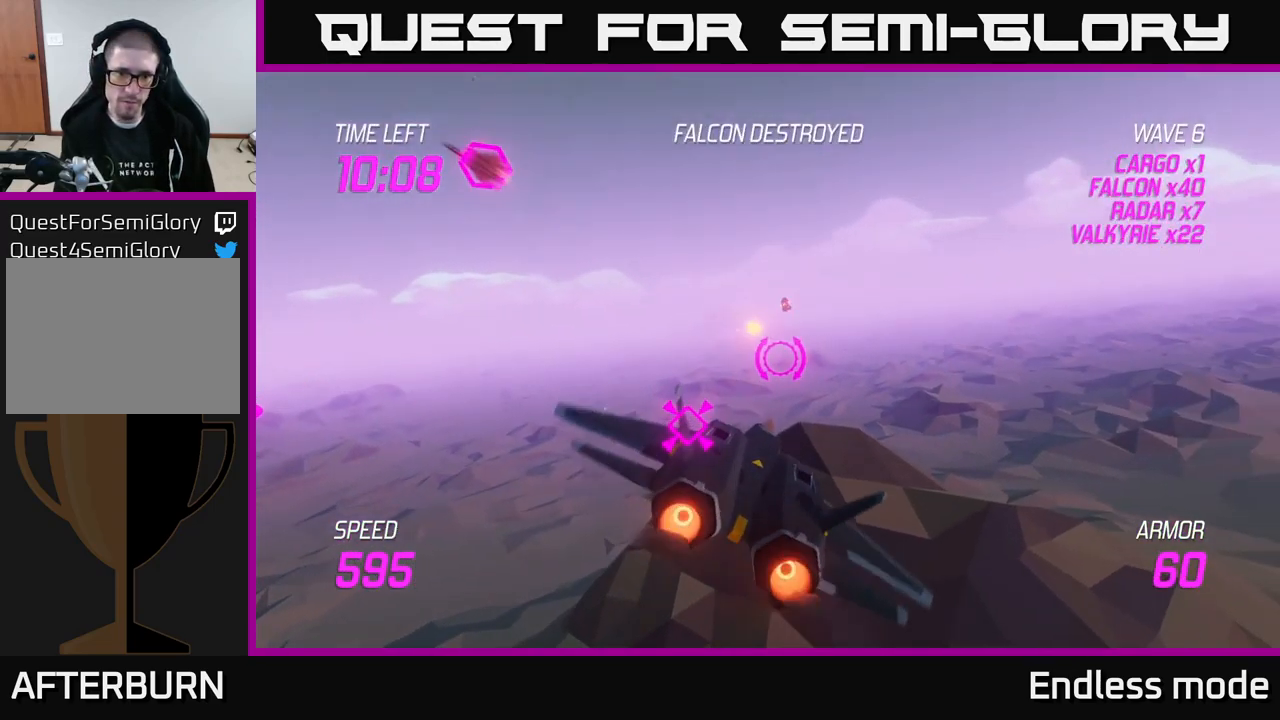
{"buttons": [], "left_stick": "right", "right_stick": "center", "events": [[50, "L2", "up"], [184, "L2", "down"], [234, "R2", "down"], [317, "L2", "up"], [317, "R2", "up"], [317, "left_stick", "down"], [434, "left_stick", "right"]]}
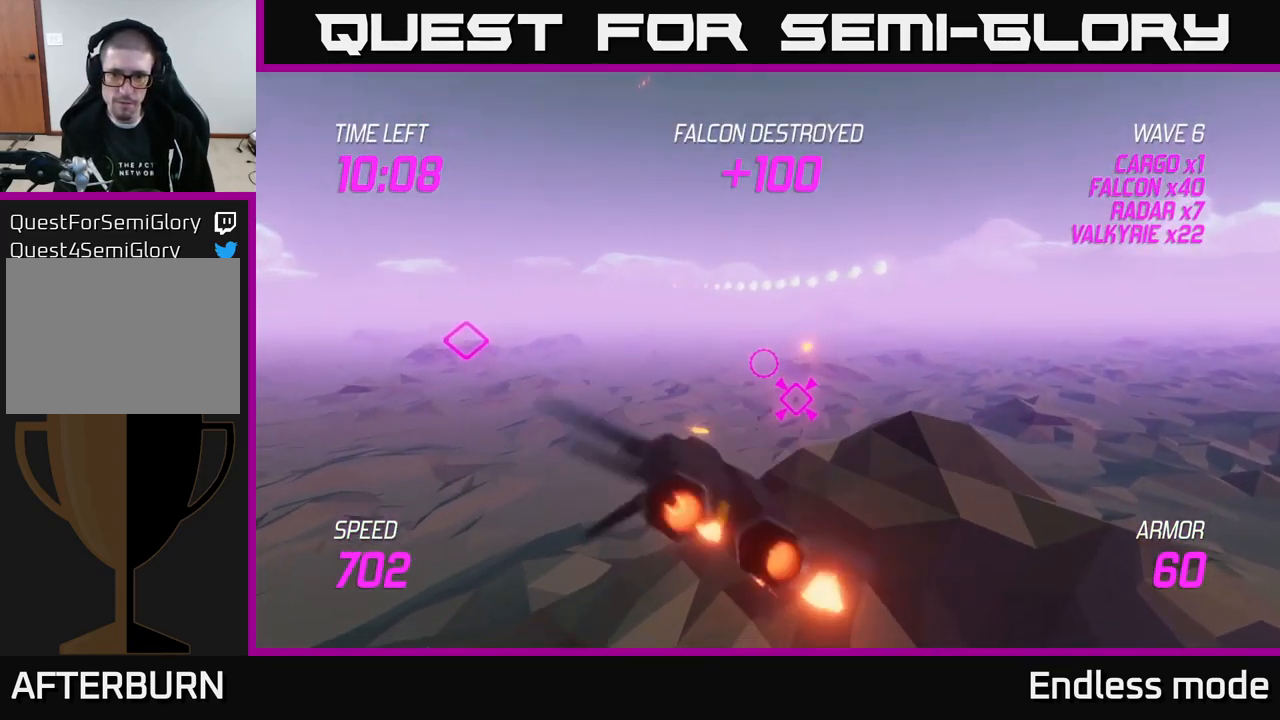
{"buttons": [], "left_stick": "right", "right_stick": "center", "events": [[34, "left_stick", "up-right"], [334, "left_stick", "right"]]}
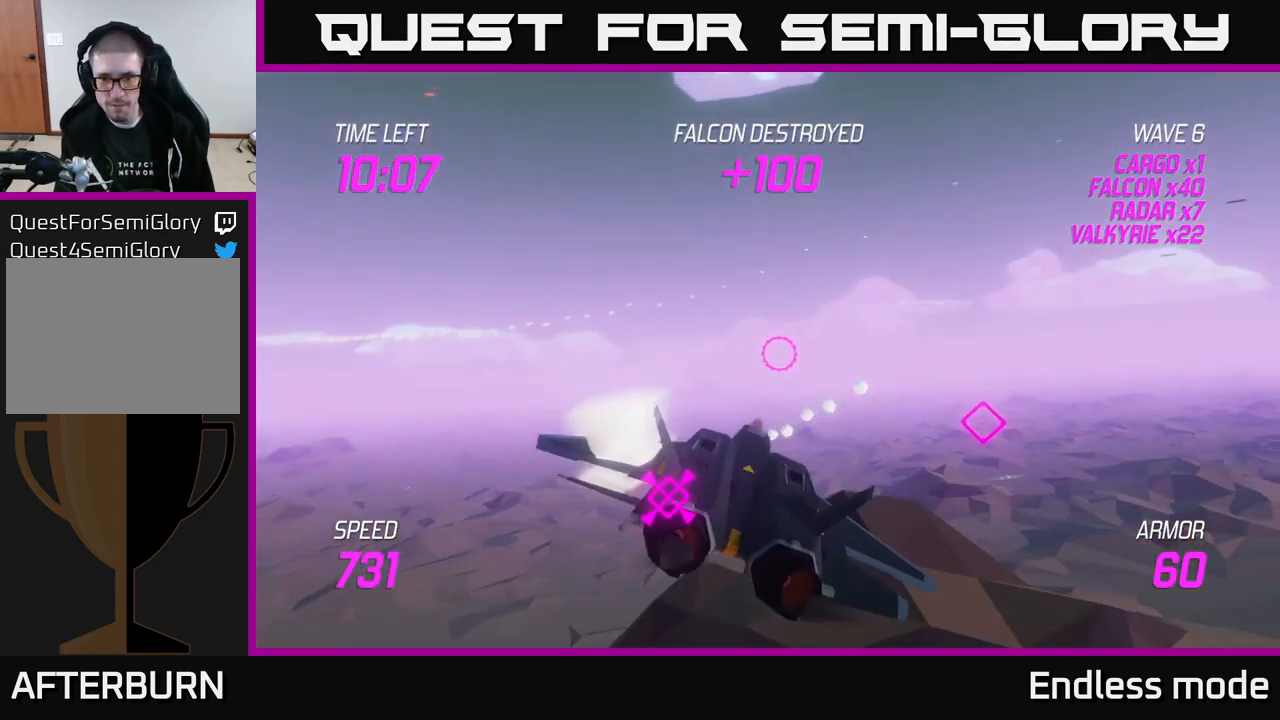
{"buttons": ["L2"], "left_stick": "right", "right_stick": "center", "events": [[17, "L2", "down"], [267, "R2", "down"], [417, "R2", "up"]]}
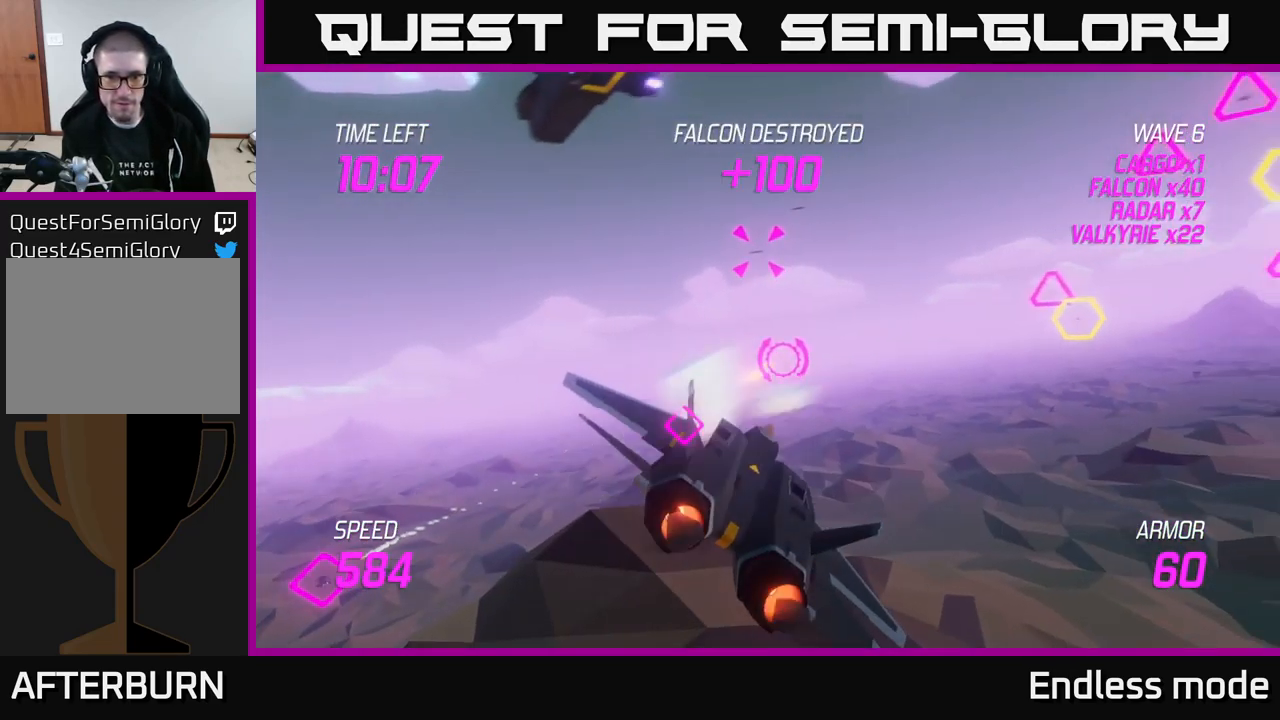
{"buttons": [], "left_stick": "left", "right_stick": "center", "events": [[84, "L2", "up"], [167, "left_stick", "up"], [217, "L2", "down"], [217, "left_stick", "up-left"], [284, "L2", "up"], [350, "L2", "down"], [367, "R2", "down"], [450, "R2", "up"], [500, "L2", "up"], [500, "left_stick", "left"]]}
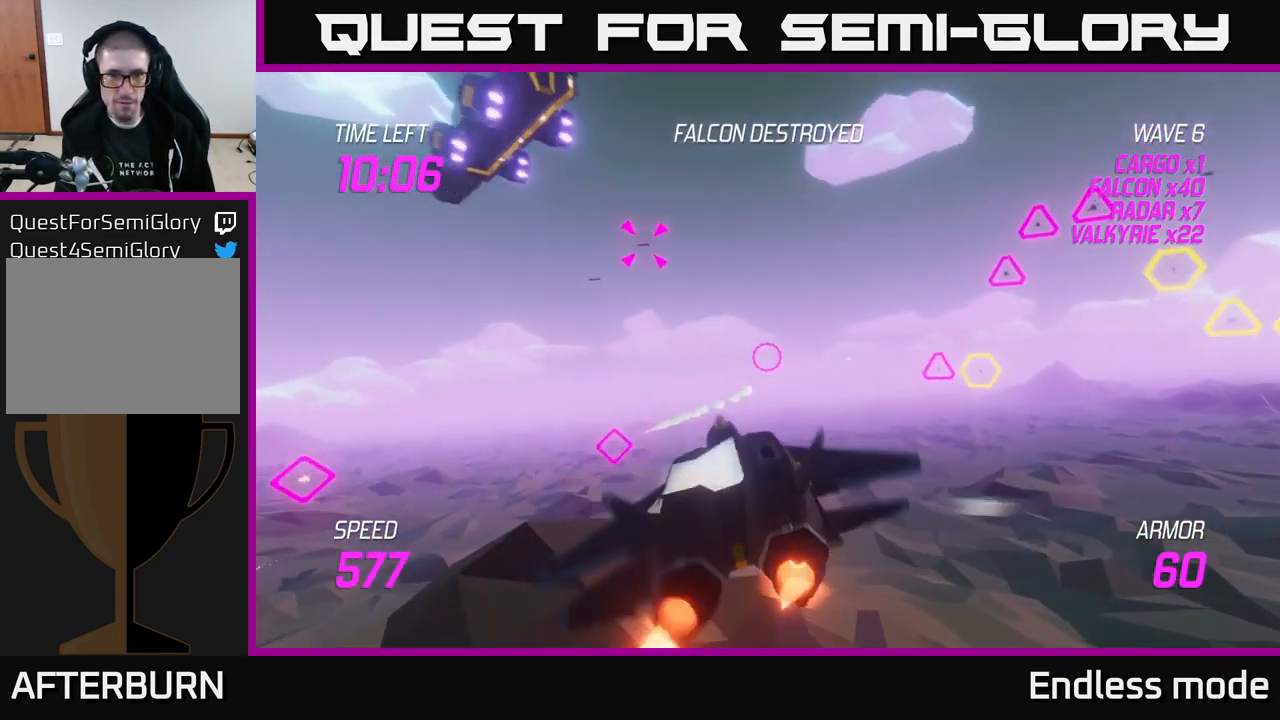
{"buttons": [], "left_stick": "right", "right_stick": "center", "events": [[150, "R2", "down"], [217, "R2", "up"], [217, "left_stick", "right"]]}
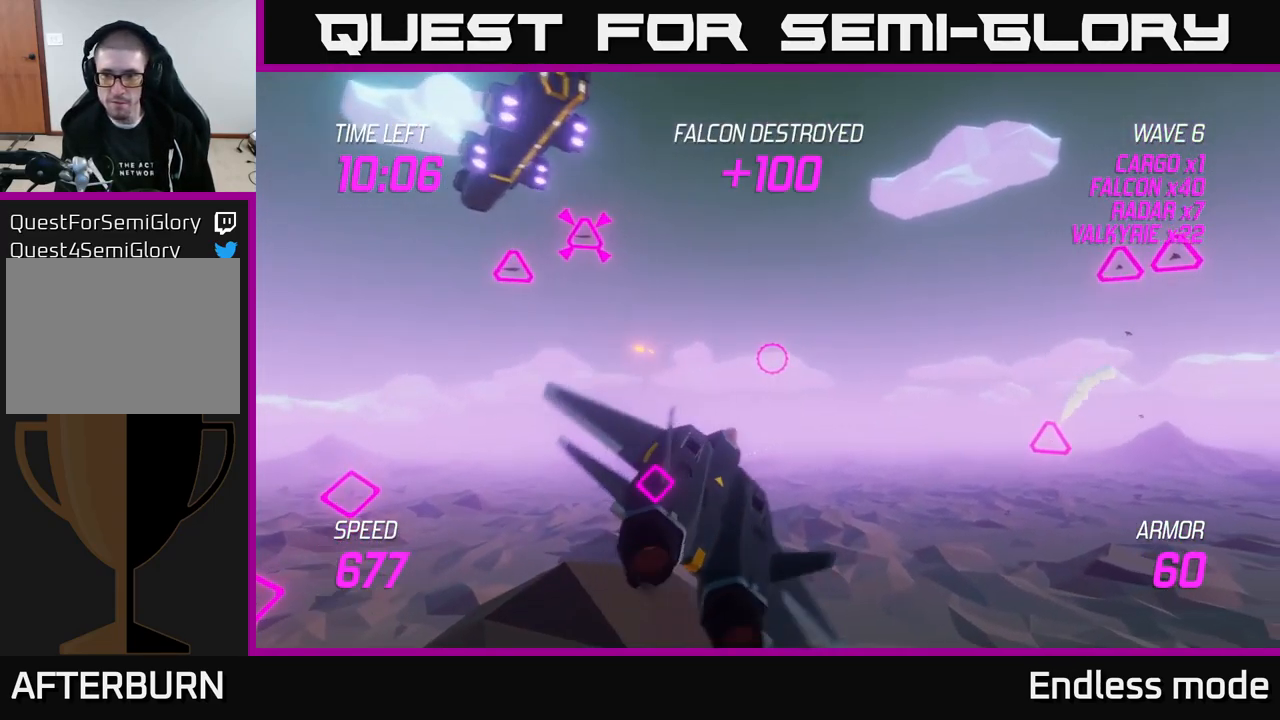
{"buttons": [], "left_stick": "up-right", "right_stick": "center", "events": [[284, "left_stick", "up-right"], [367, "R2", "down"], [484, "R2", "up"]]}
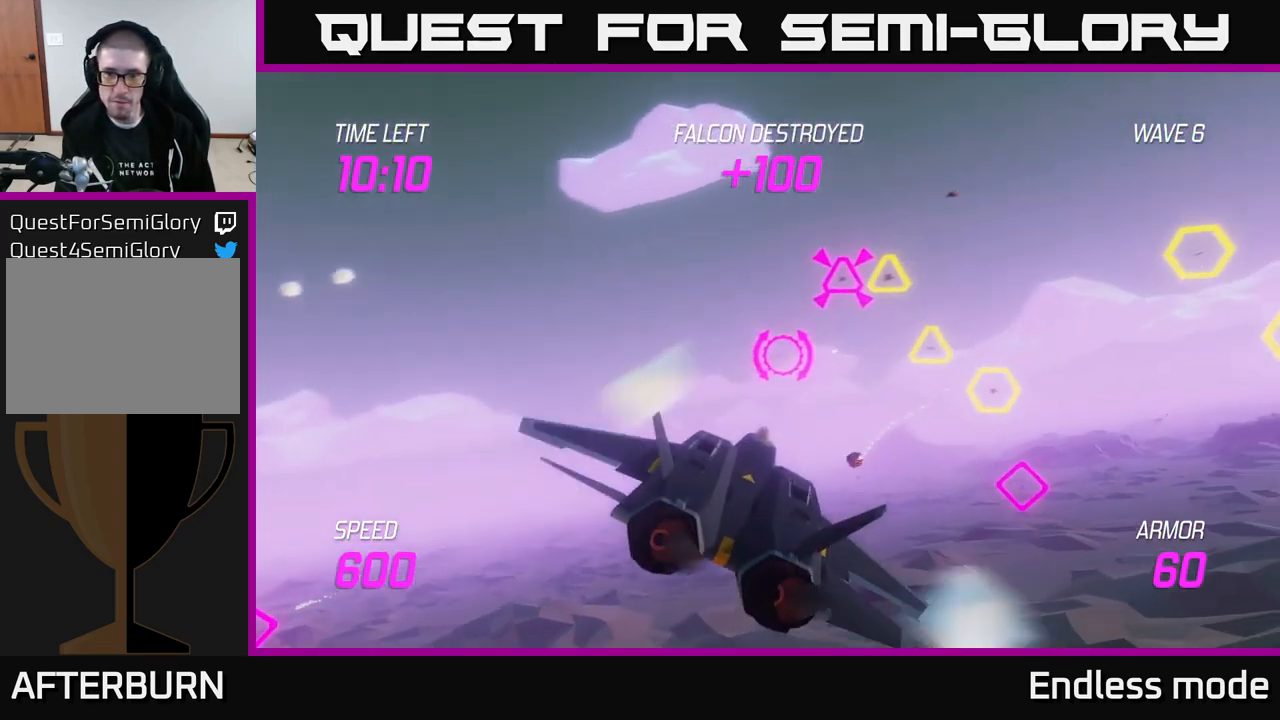
{"buttons": ["R2"], "left_stick": "down-left", "right_stick": "center", "events": [[67, "R2", "down"], [167, "R2", "up"], [267, "R2", "down"], [267, "left_stick", "left"], [351, "left_stick", "down-left"], [367, "R2", "up"], [384, "L2", "down"], [467, "R2", "down"], [484, "L2", "up"]]}
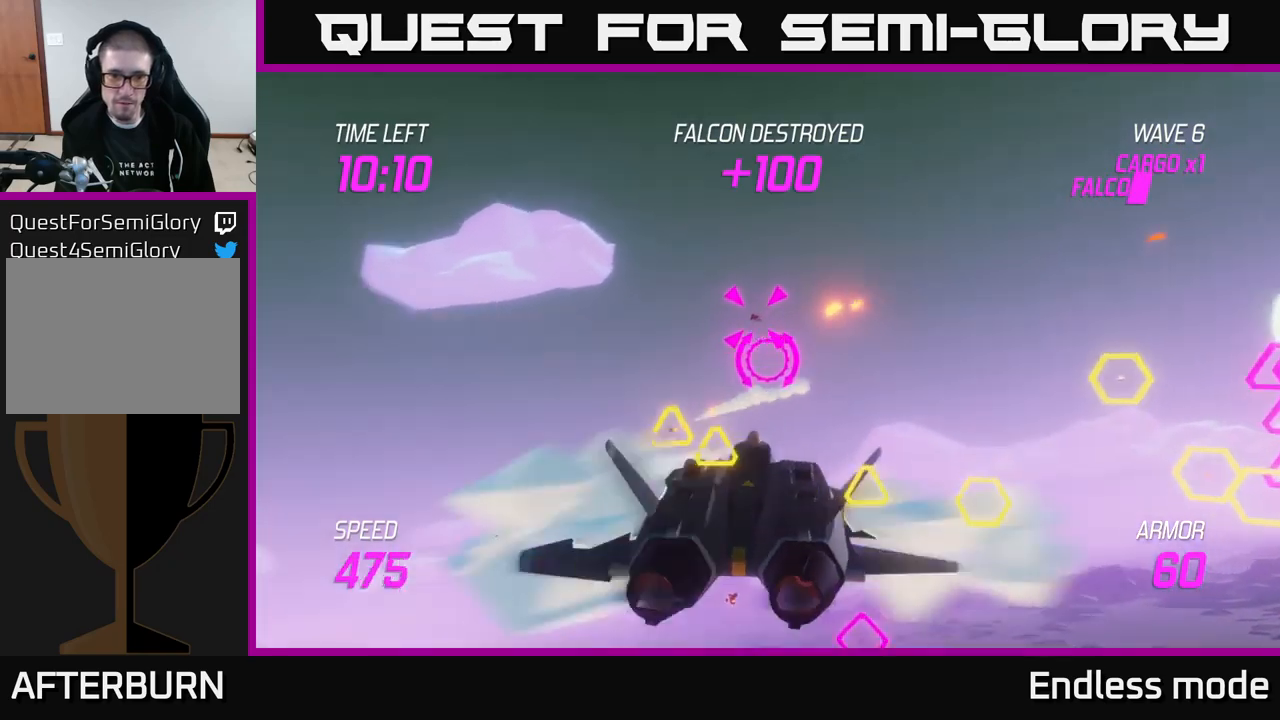
{"buttons": ["L2", "R2"], "left_stick": "up-left", "right_stick": "center", "events": [[16, "left_stick", "down"], [33, "R2", "up"], [100, "L2", "down"], [133, "R2", "down"], [150, "left_stick", "left"], [200, "L2", "up"], [233, "R2", "up"], [283, "L2", "down"], [283, "left_stick", "down-left"], [316, "R2", "down"], [383, "L2", "up"], [383, "R2", "up"], [416, "L2", "down"], [466, "R2", "down"], [500, "left_stick", "up-left"]]}
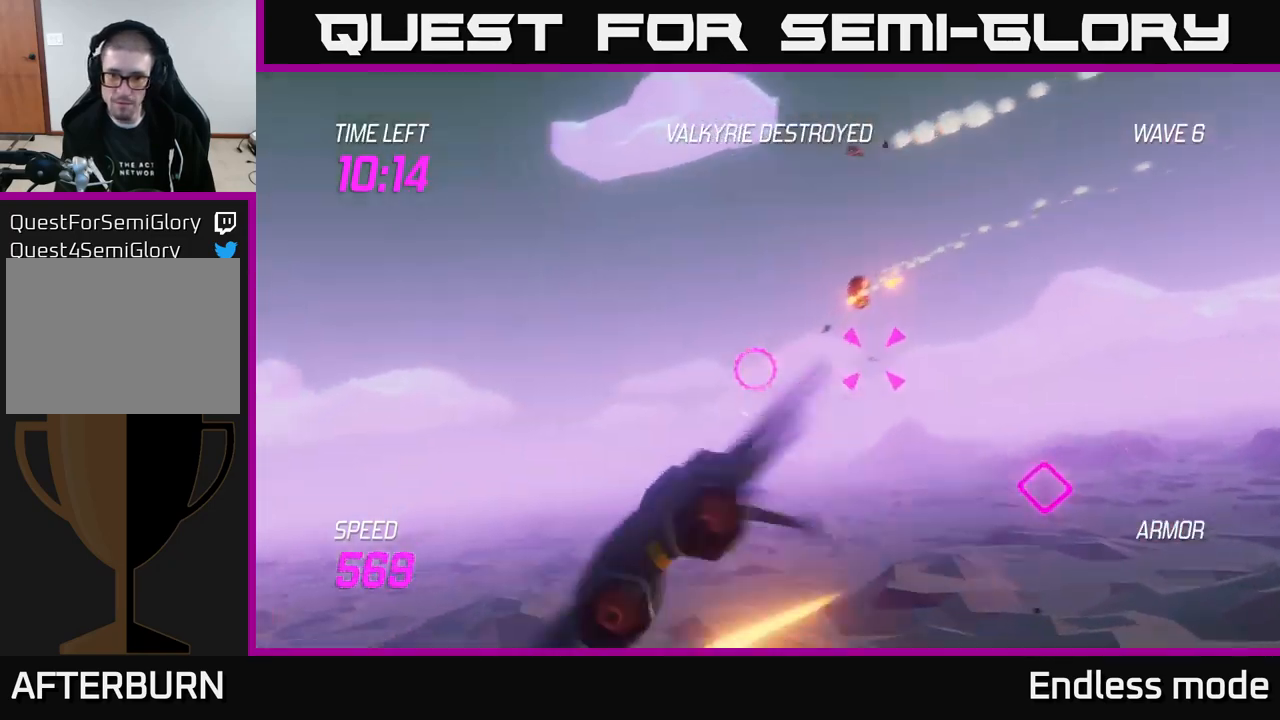
{"buttons": ["L2"], "left_stick": "up-left", "right_stick": "center", "events": [[33, "L2", "up"], [66, "R2", "up"], [116, "L2", "down"], [166, "R2", "down"], [200, "left_stick", "left"], [216, "L2", "up"], [250, "R2", "up"], [283, "L2", "down"], [400, "L2", "up"], [500, "L2", "down"], [500, "left_stick", "up-left"]]}
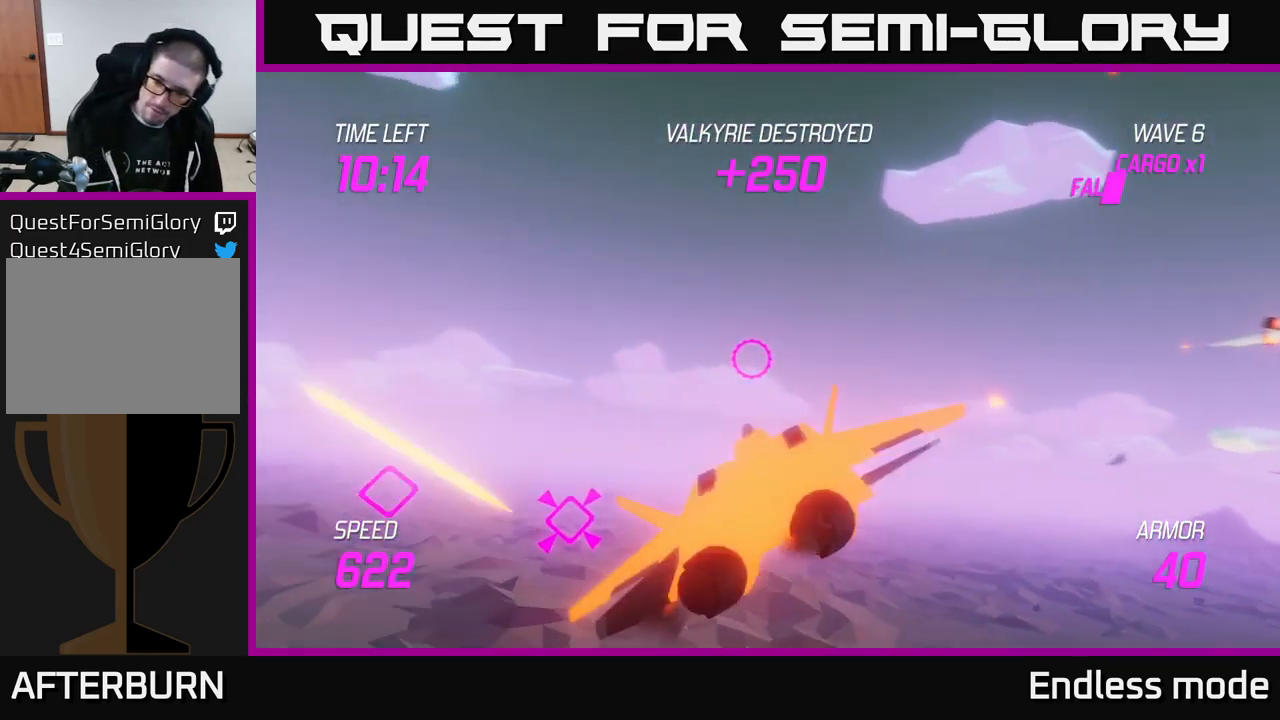
{"buttons": ["L2"], "left_stick": "right", "right_stick": "center", "events": [[116, "L2", "up"], [200, "L2", "down"], [233, "left_stick", "right"], [300, "L2", "up"], [366, "L2", "down"]]}
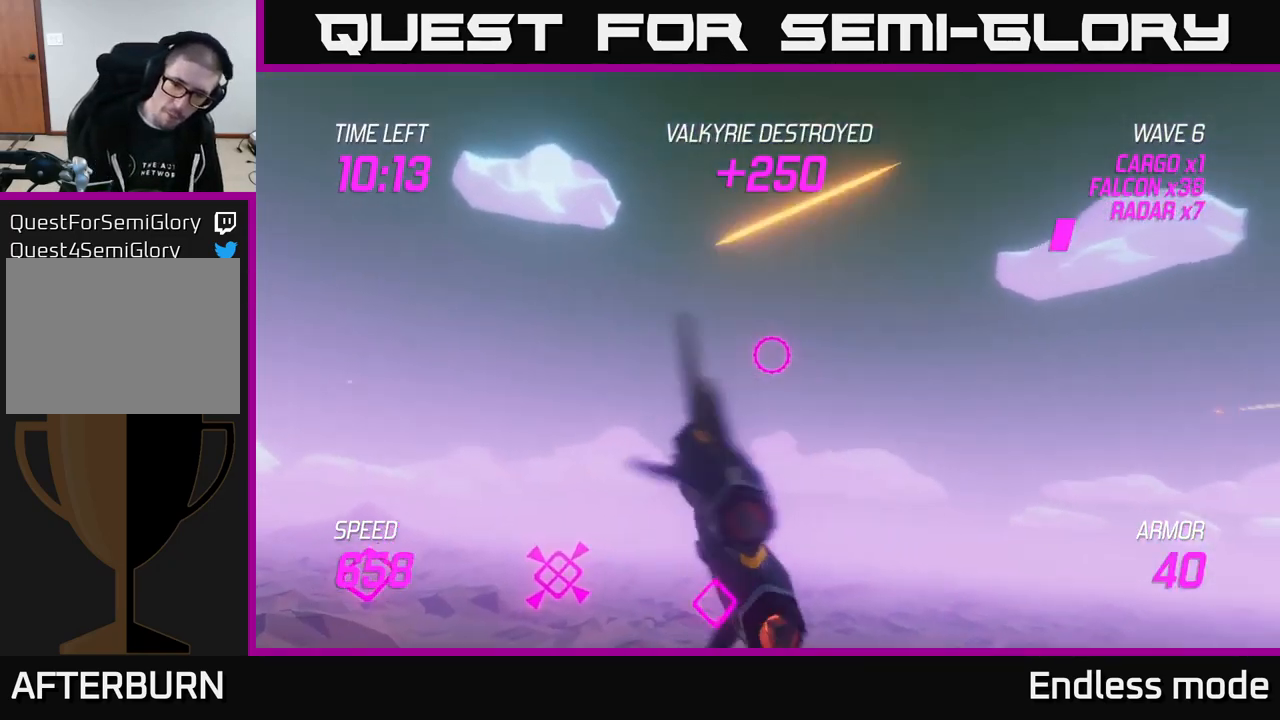
{"buttons": ["L2", "R2"], "left_stick": "up", "right_stick": "center", "events": [[16, "L2", "up"], [150, "L2", "down"], [333, "L2", "up"], [383, "L2", "down"], [483, "R2", "down"], [500, "left_stick", "up"]]}
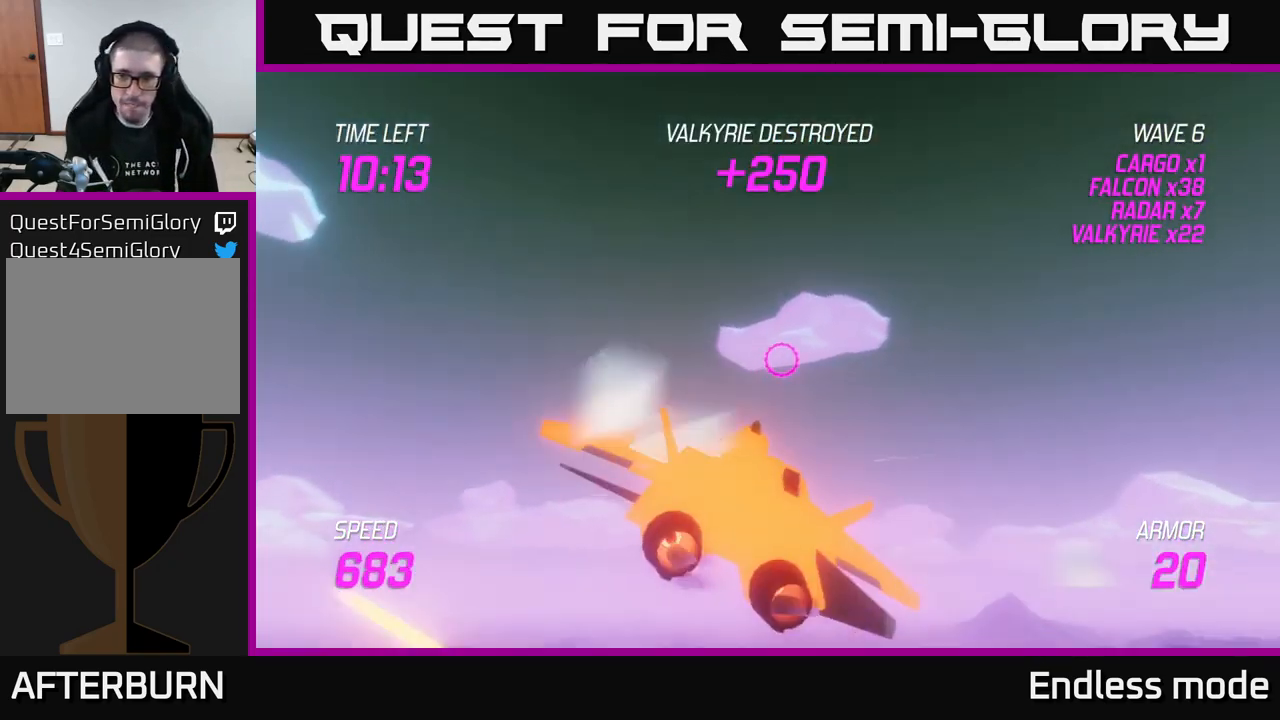
{"buttons": ["L2"], "left_stick": "down-left", "right_stick": "center", "events": [[50, "R2", "up"], [66, "L2", "up"], [100, "left_stick", "down-left"], [133, "L2", "down"], [250, "L2", "up"], [316, "L2", "down"], [383, "L2", "up"], [433, "L2", "down"]]}
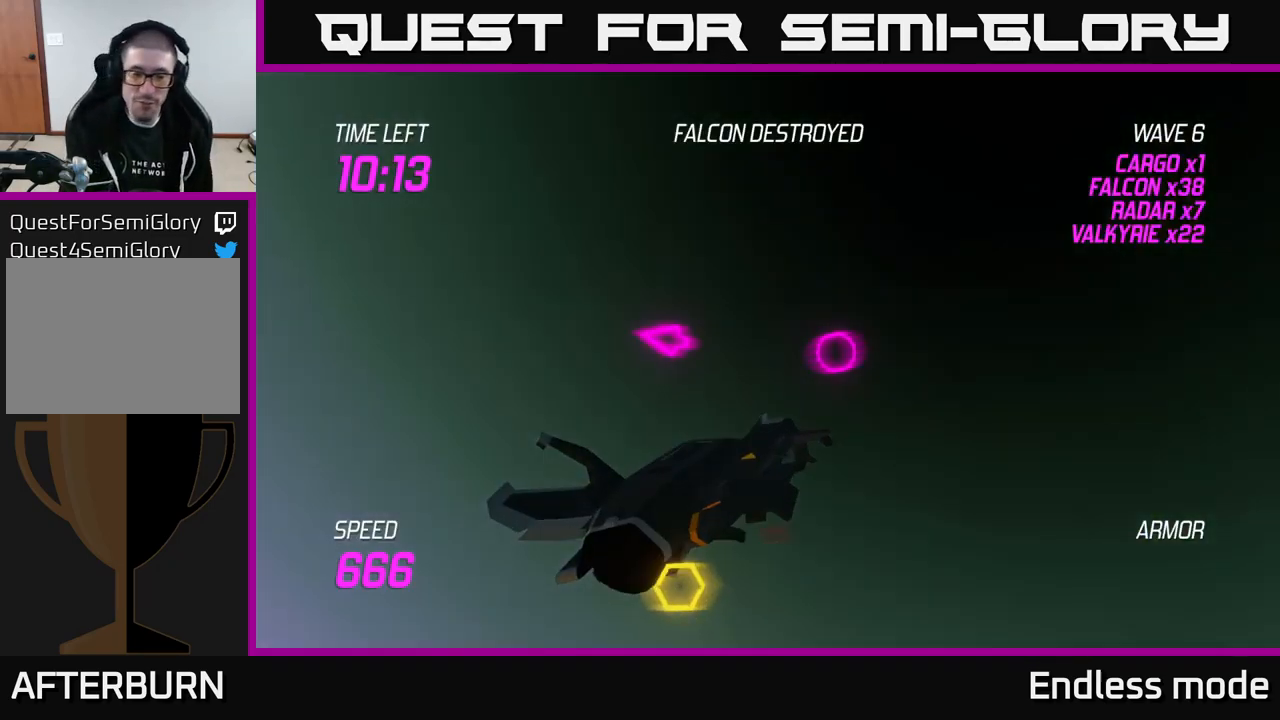
{"buttons": [], "left_stick": "center", "right_stick": "center", "events": [[33, "L2", "up"], [116, "L2", "down"], [183, "left_stick", "center"], [216, "L2", "up"]]}